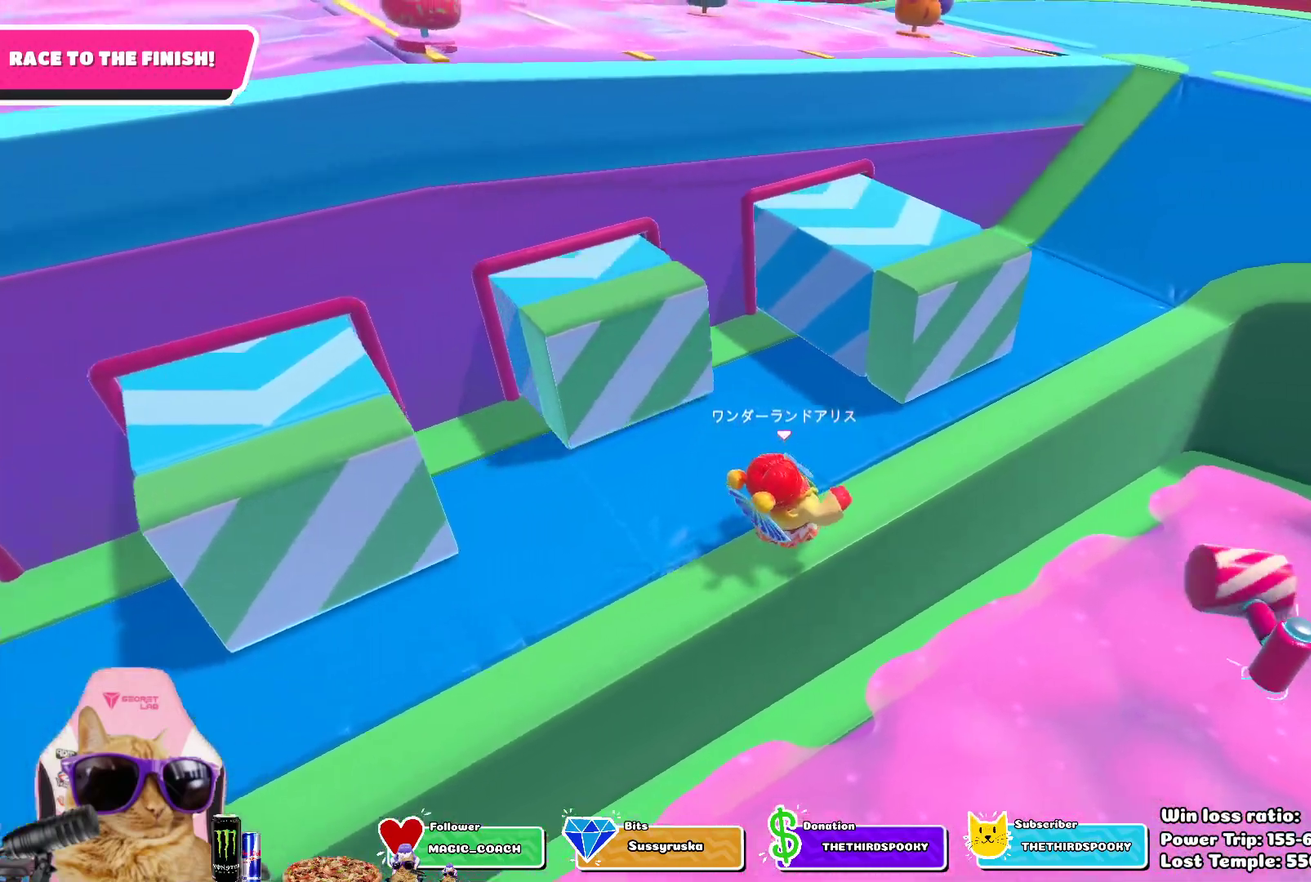
Gameplay with a controller (PlayStation layout); each line is a JSON object with the inputs held at the frame after it (dt_ms = milliseconds from this image to that frame). "events" lists button and stick changes between this image and that frame as [ms after this image, input, new state], when the widget could be followed in between. This overlay highlights the sticks when they move; stick clicks (L3 R3) are not distinguishable. Not read: L2.
{"dt_ms": 500, "buttons": [], "left_stick": "right", "right_stick": "center", "events": [[267, "left_stick", "center"], [417, "left_stick", "right"]]}
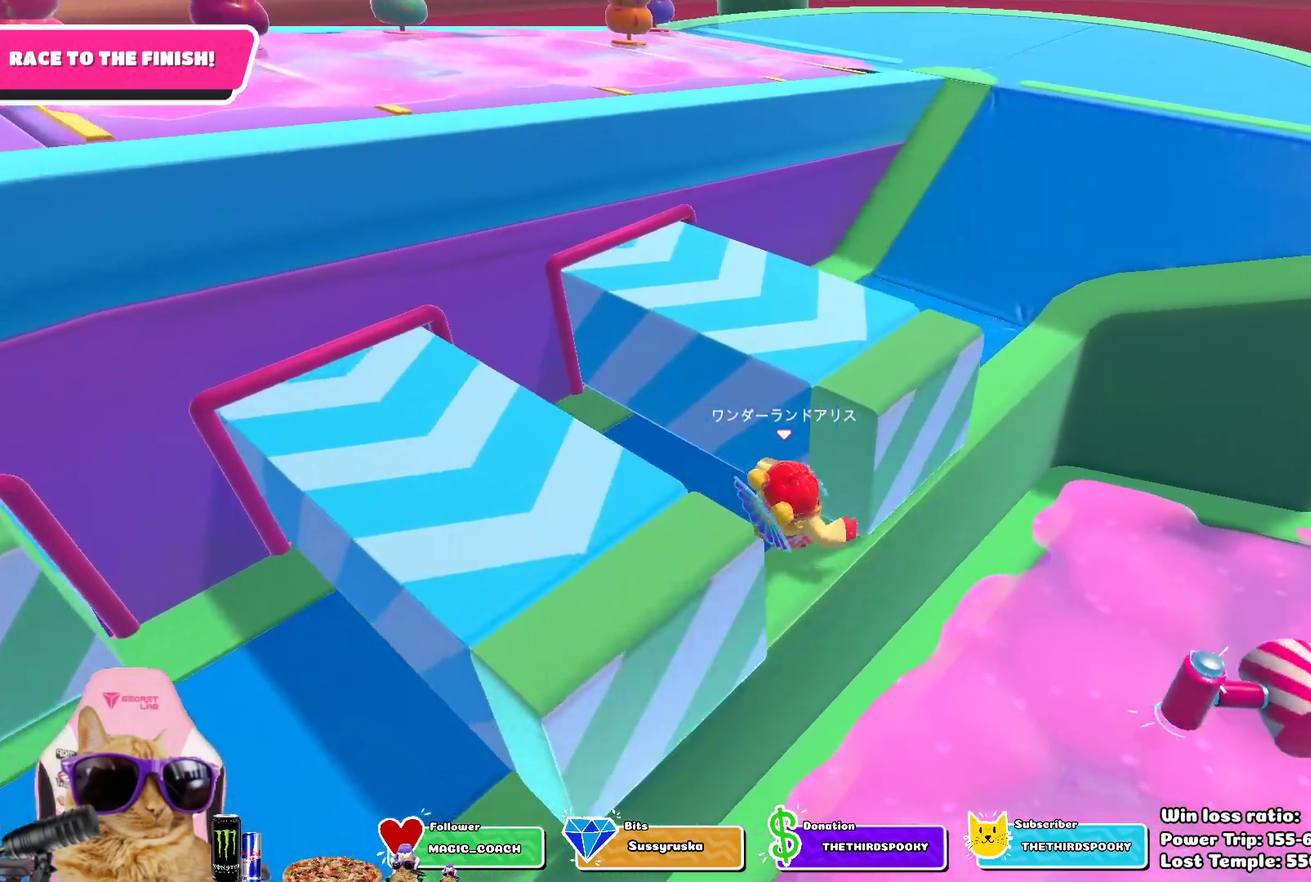
{"dt_ms": 300, "buttons": [], "left_stick": "up", "right_stick": "center", "events": [[33, "left_stick", "up-right"], [183, "left_stick", "up"]]}
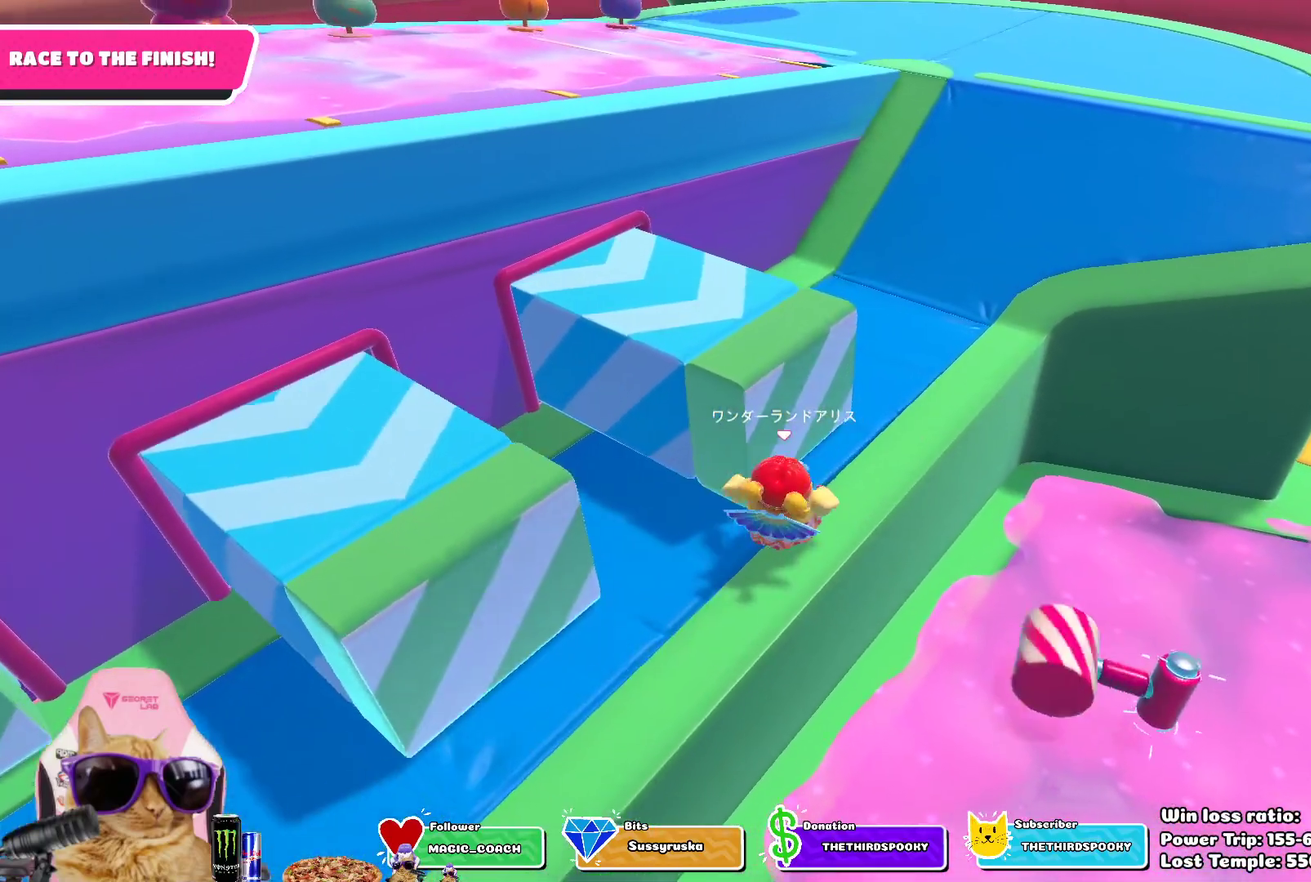
{"dt_ms": 700, "buttons": [], "left_stick": "up", "right_stick": "center", "events": [[83, "left_stick", "up-right"], [283, "CROSS", "down"], [400, "CROSS", "up"], [583, "left_stick", "up"]]}
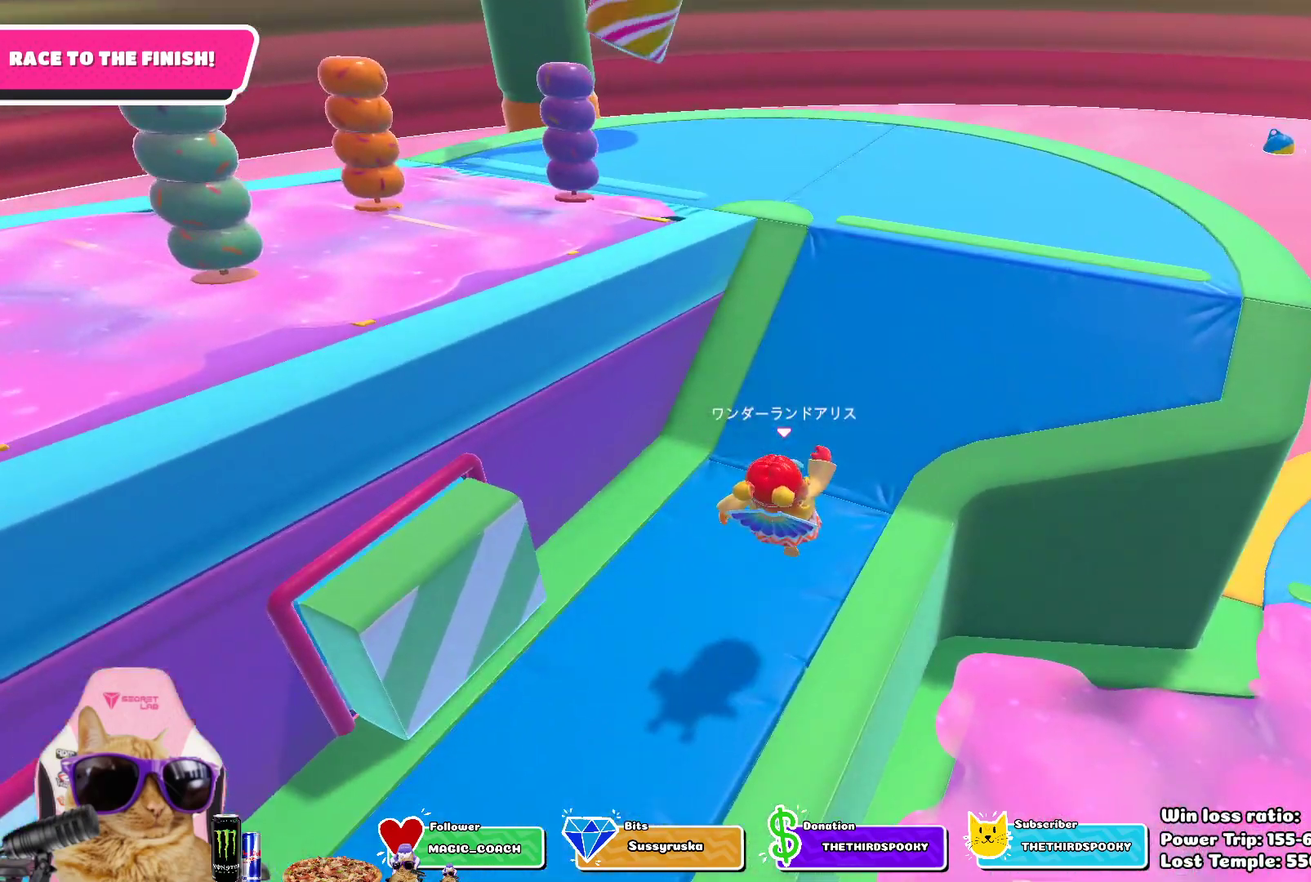
{"dt_ms": 700, "buttons": [], "left_stick": "up", "right_stick": "center", "events": []}
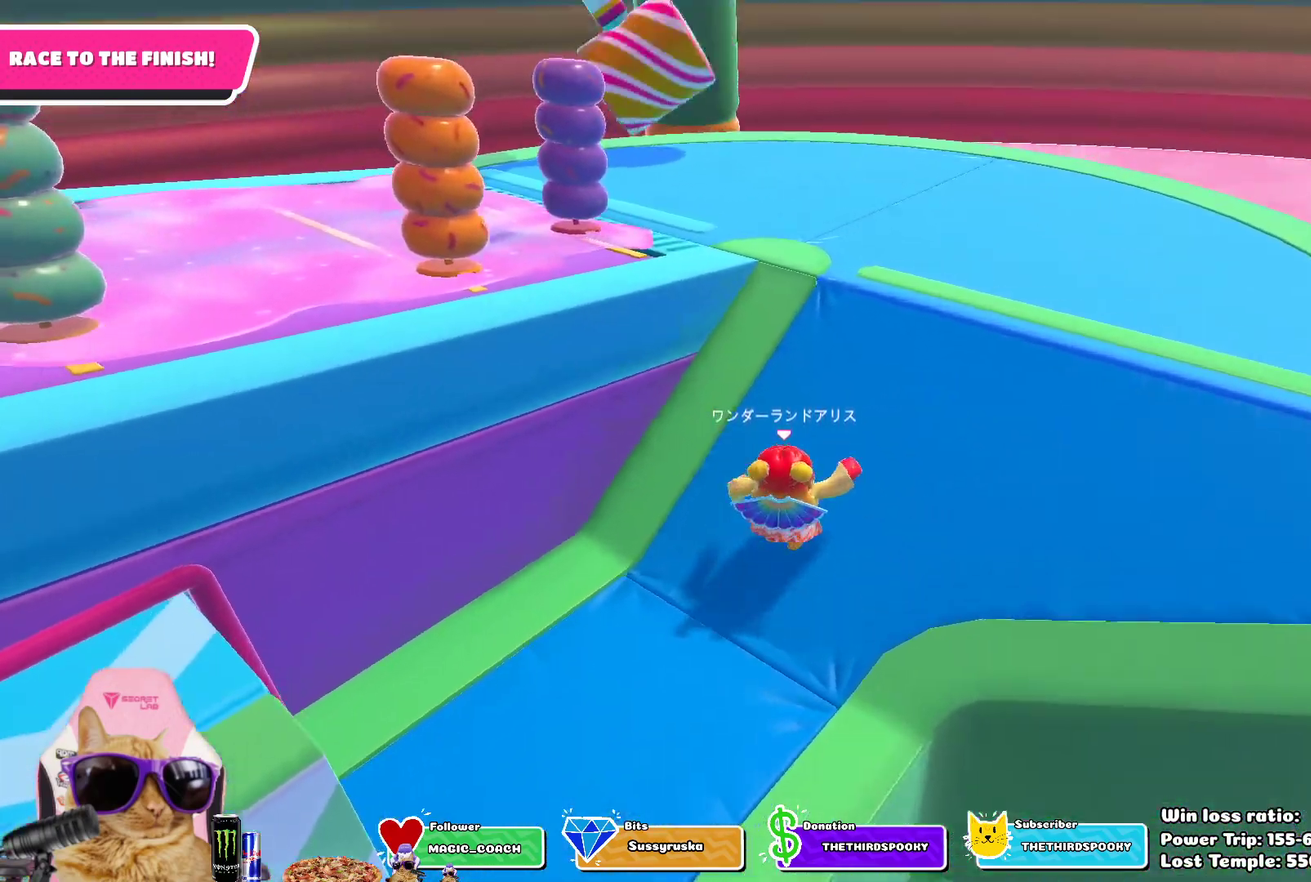
{"dt_ms": 300, "buttons": [], "left_stick": "up", "right_stick": "left", "events": [[283, "right_stick", "left"]]}
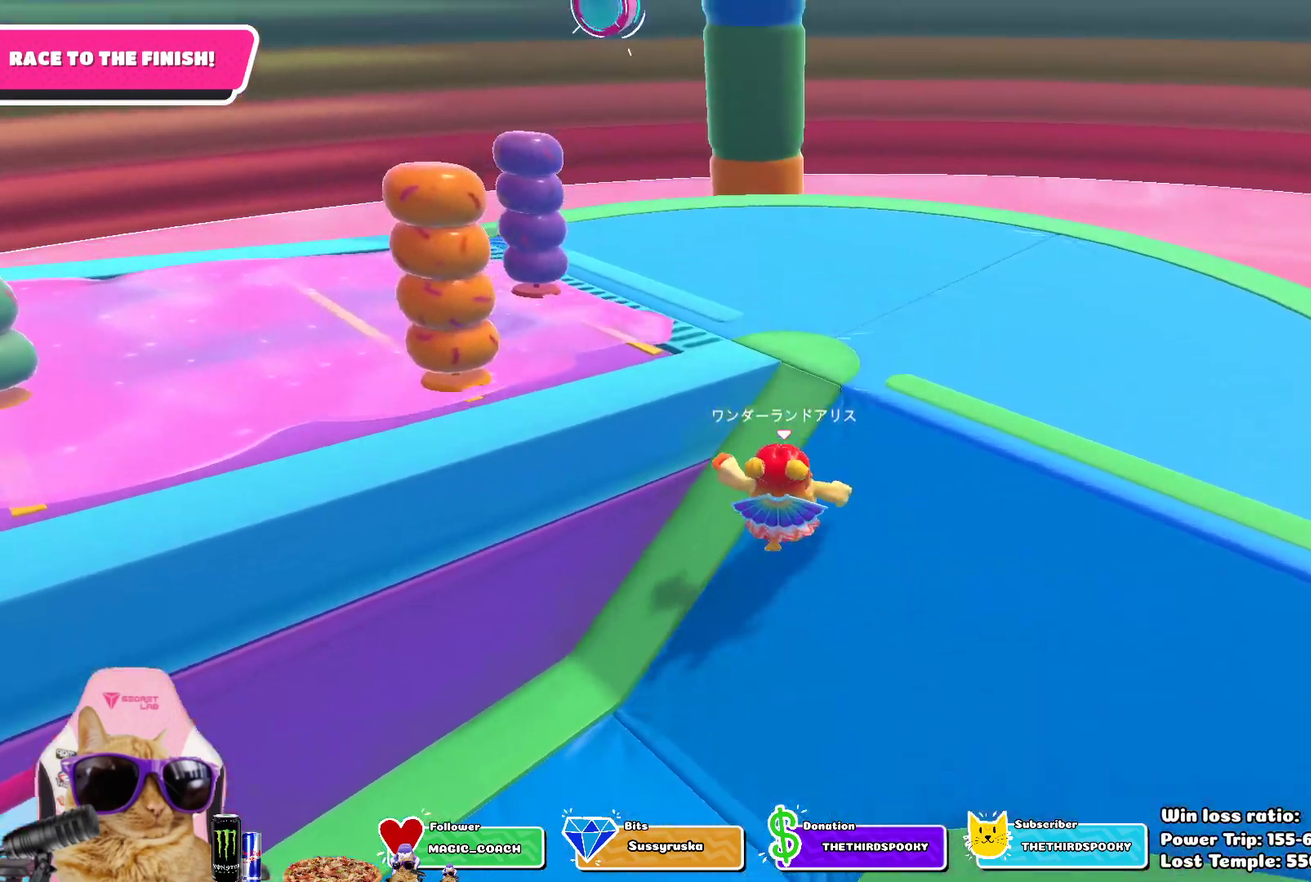
{"dt_ms": 500, "buttons": [], "left_stick": "up-right", "right_stick": "center", "events": [[33, "left_stick", "up-right"], [167, "right_stick", "center"]]}
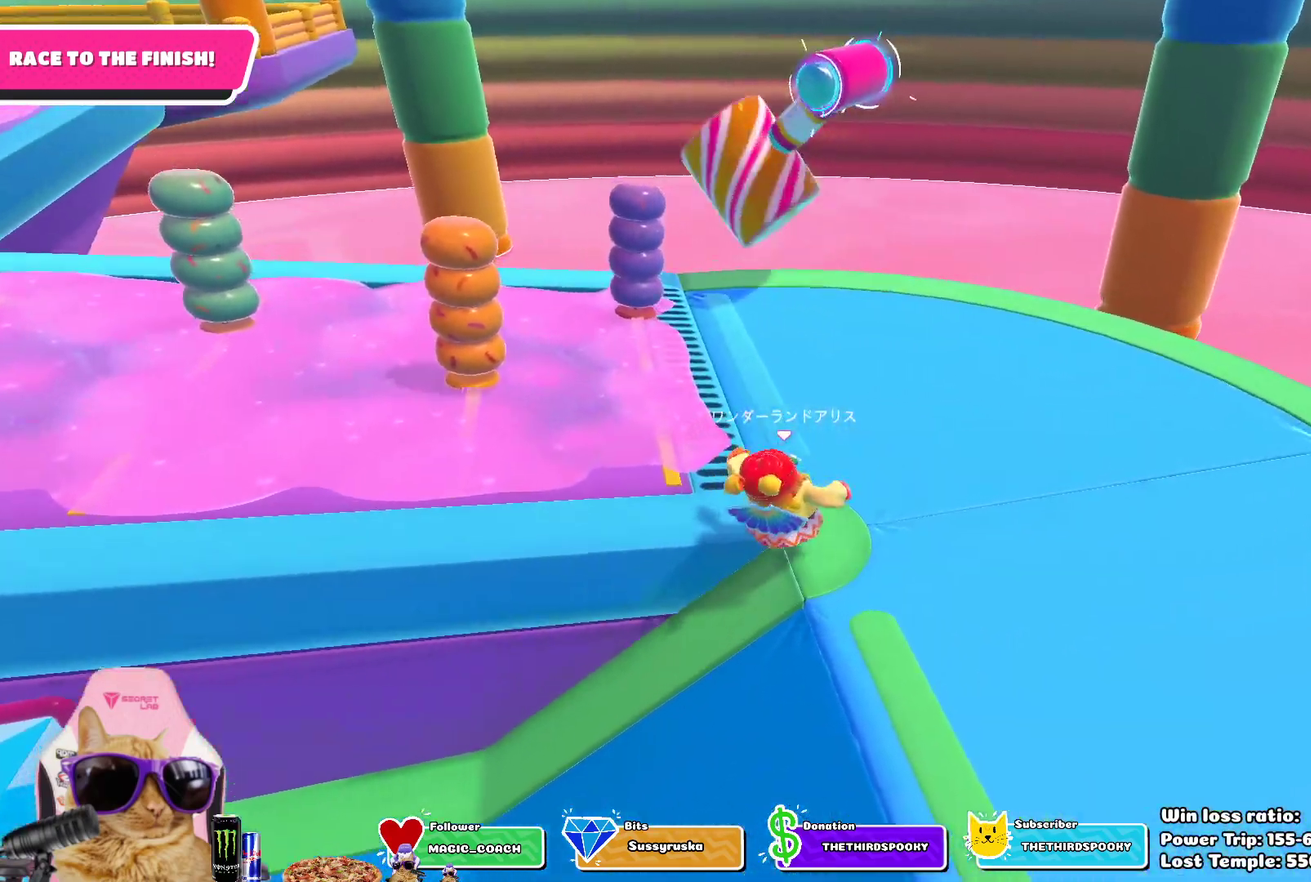
{"dt_ms": 700, "buttons": [], "left_stick": "up", "right_stick": "center", "events": [[33, "left_stick", "up"], [233, "left_stick", "up-left"], [433, "right_stick", "down"], [567, "right_stick", "center"], [617, "left_stick", "up"]]}
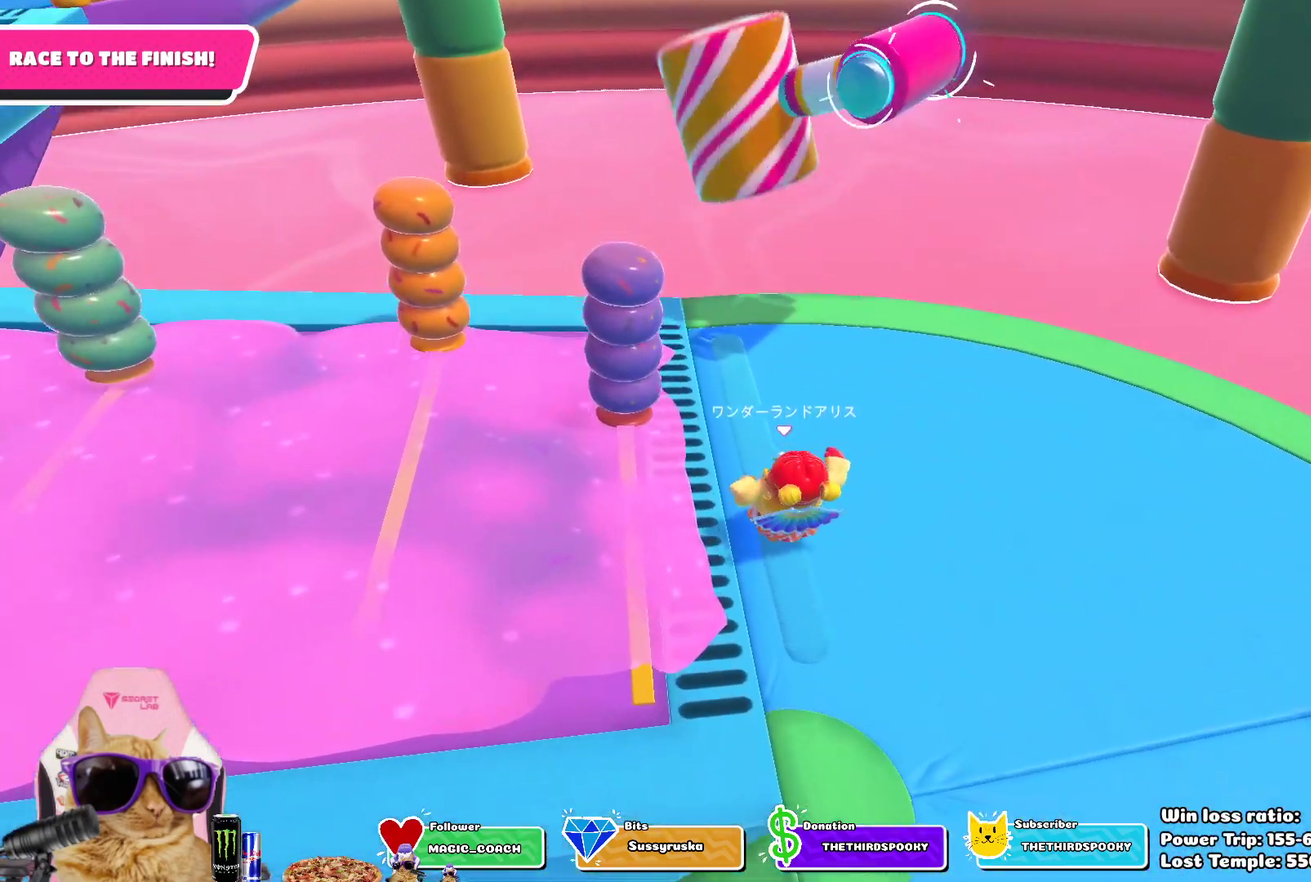
{"dt_ms": 300, "buttons": [], "left_stick": "up-left", "right_stick": "center", "events": [[300, "left_stick", "up-left"]]}
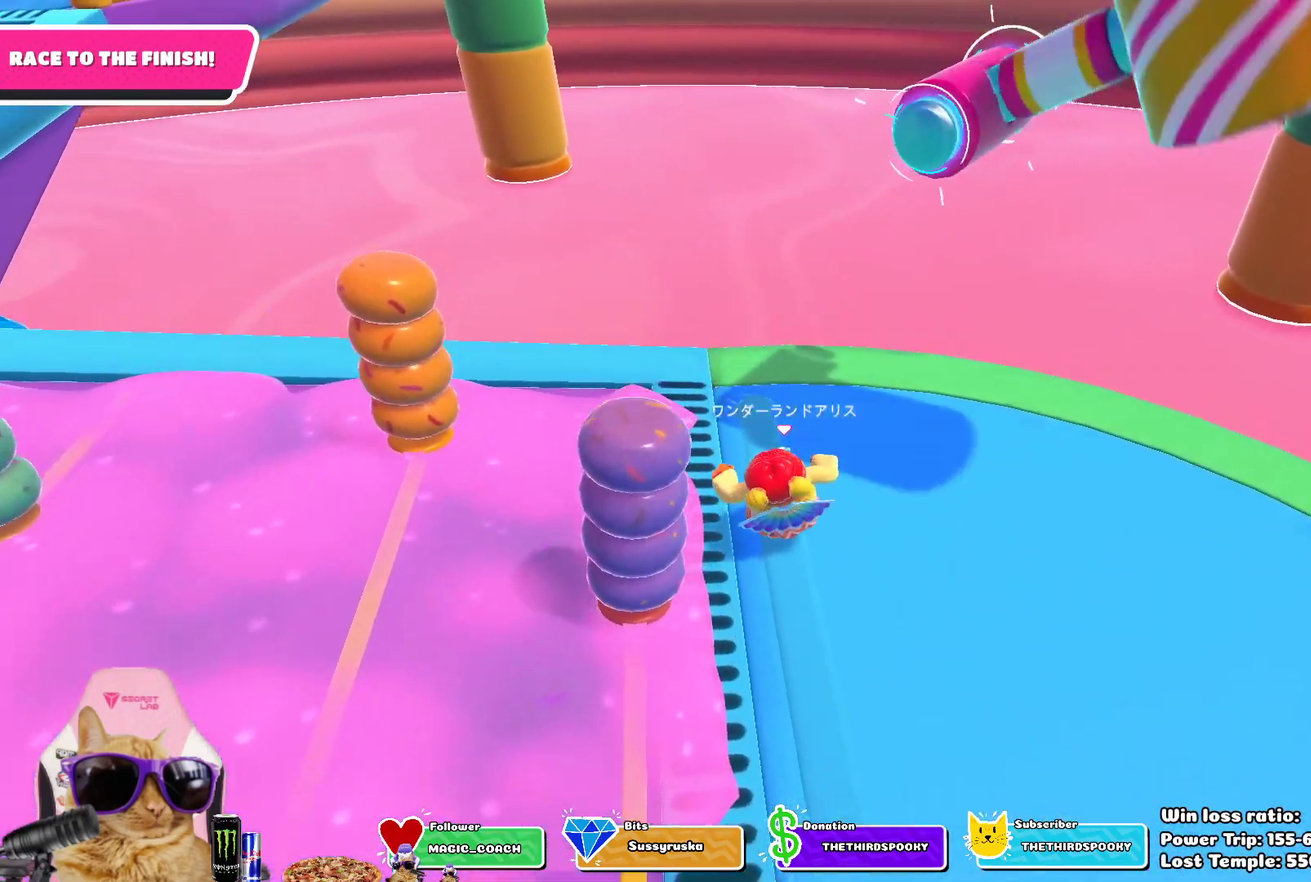
{"dt_ms": 500, "buttons": [], "left_stick": "center", "right_stick": "down-right", "events": [[67, "left_stick", "up"], [217, "left_stick", "center"], [400, "right_stick", "down-right"]]}
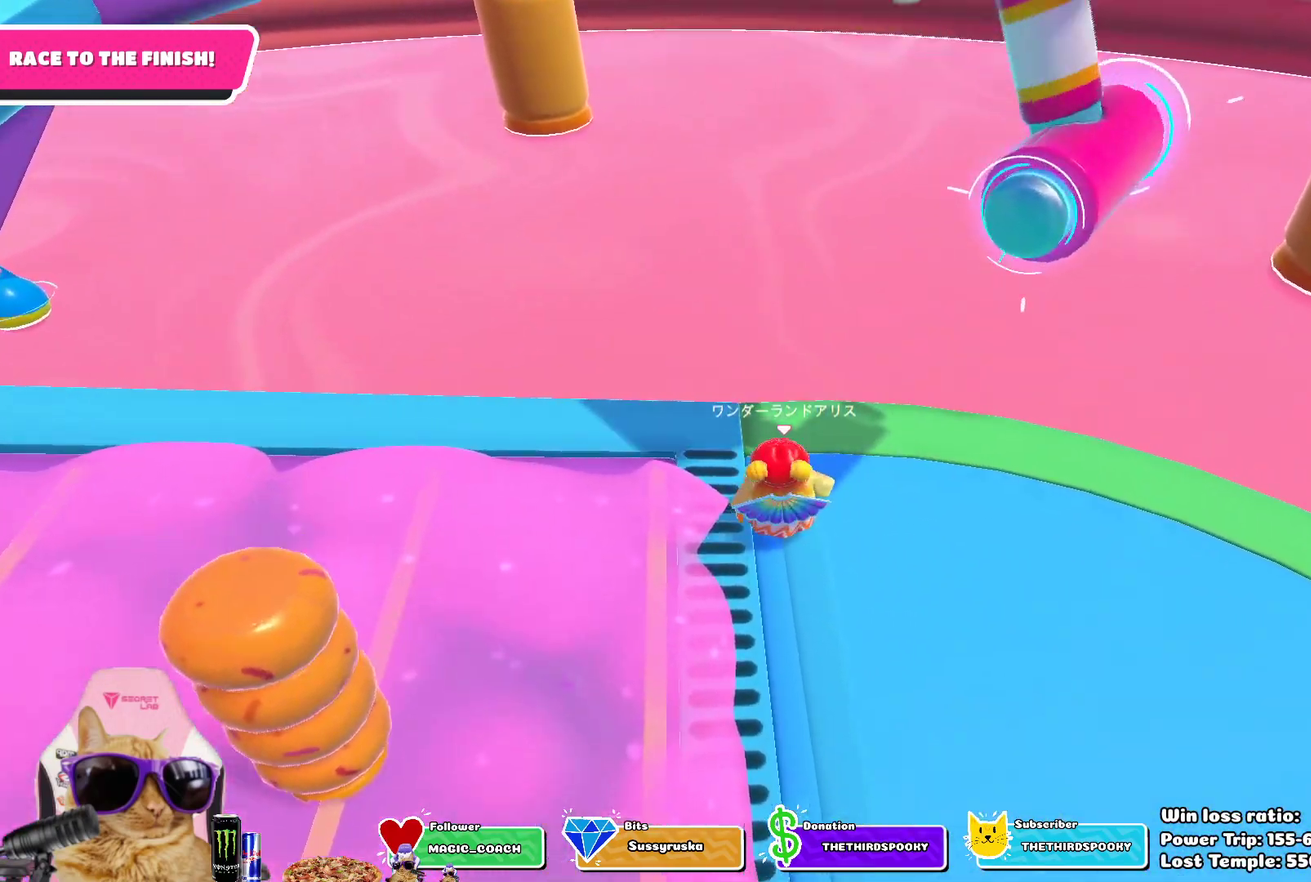
{"dt_ms": 700, "buttons": [], "left_stick": "up-right", "right_stick": "center", "events": [[67, "left_stick", "up"], [100, "right_stick", "center"], [483, "left_stick", "center"], [583, "left_stick", "up-right"]]}
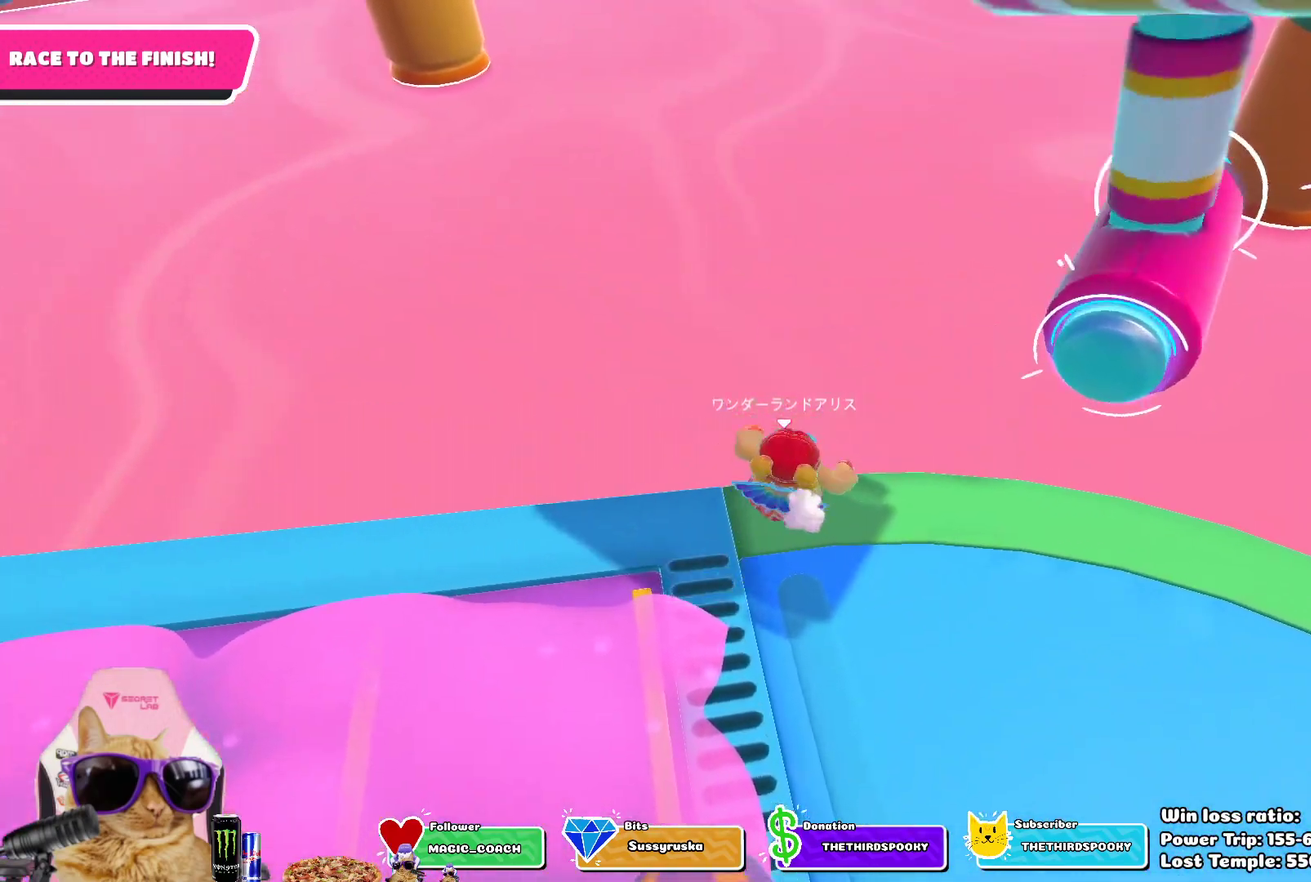
{"dt_ms": 300, "buttons": [], "left_stick": "down", "right_stick": "center", "events": [[83, "CROSS", "down"], [83, "left_stick", "down-right"], [167, "left_stick", "down"], [233, "CROSS", "up"]]}
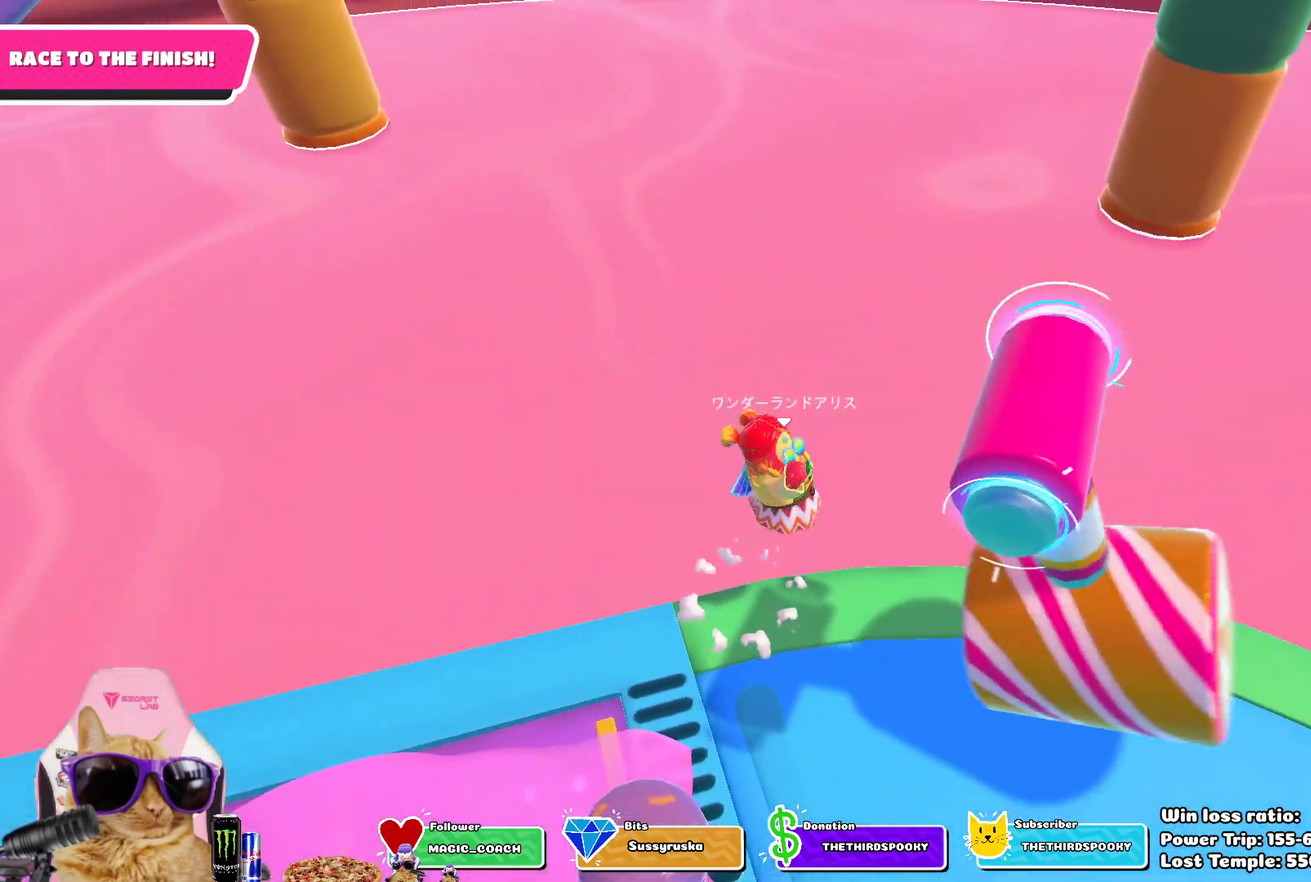
{"dt_ms": 600, "buttons": [], "left_stick": "up", "right_stick": "center", "events": [[200, "left_stick", "left"], [200, "right_stick", "left"], [300, "right_stick", "center"], [383, "left_stick", "up-left"], [467, "left_stick", "up"]]}
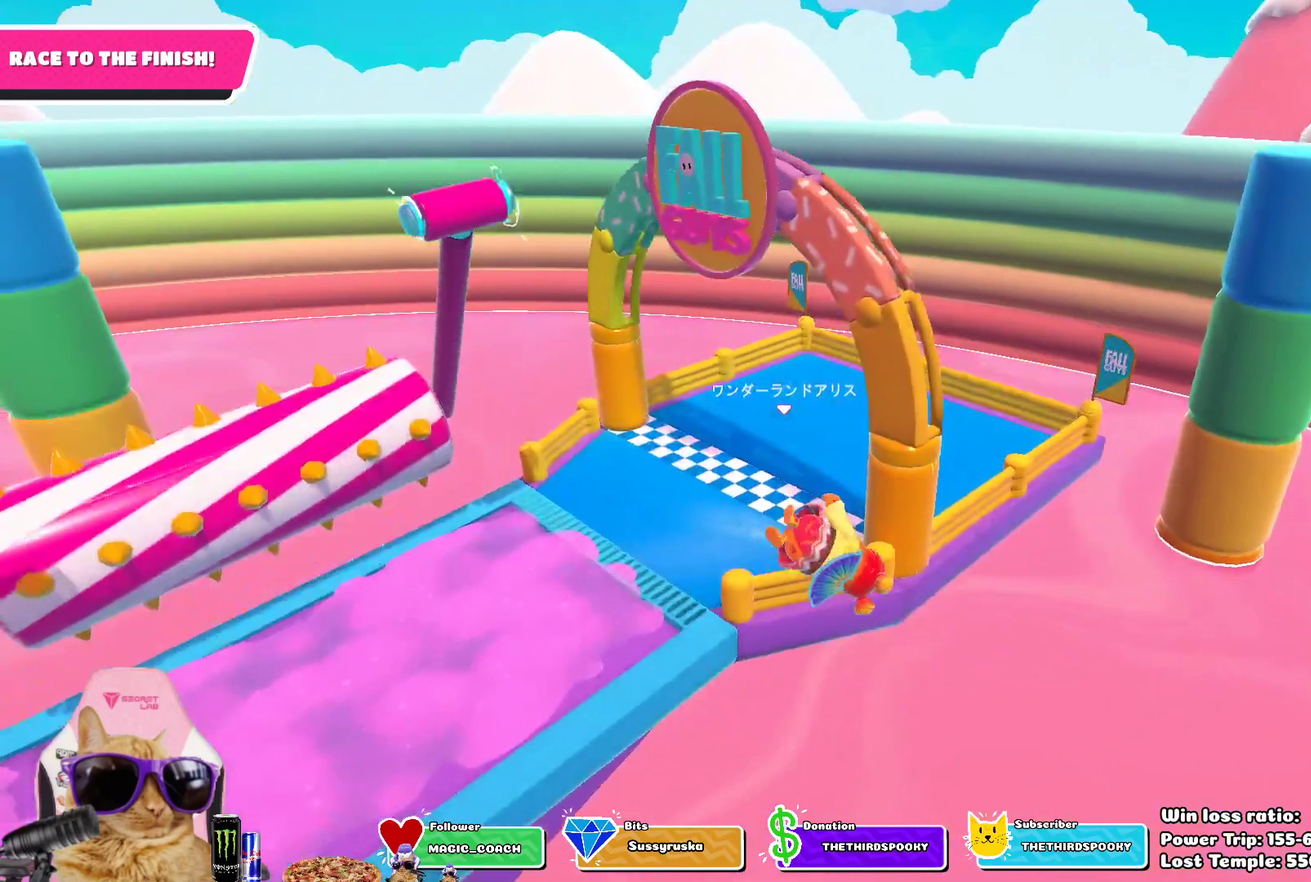
{"dt_ms": 400, "buttons": [], "left_stick": "center", "right_stick": "center", "events": [[67, "left_stick", "center"]]}
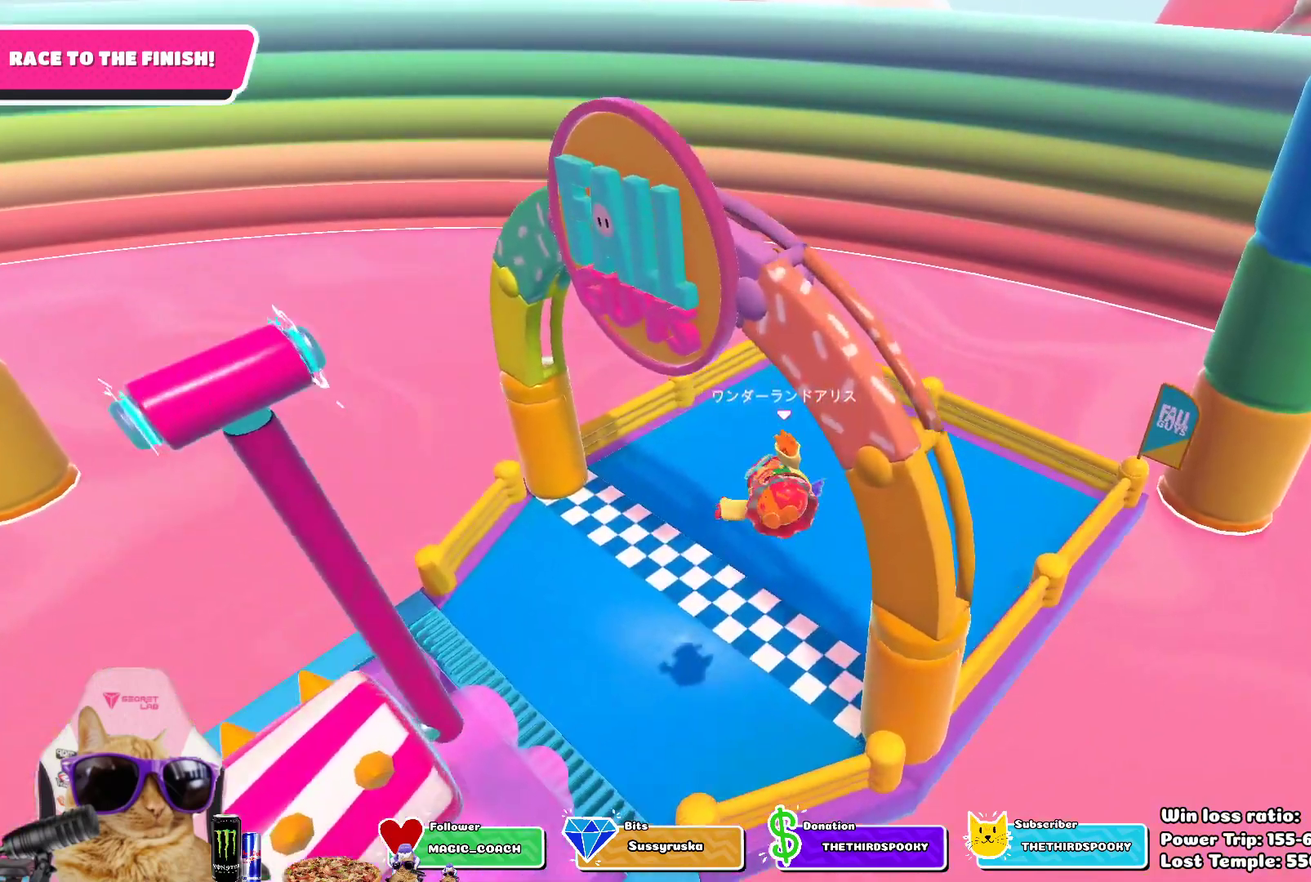
{"dt_ms": 500, "buttons": [], "left_stick": "center", "right_stick": "center", "events": []}
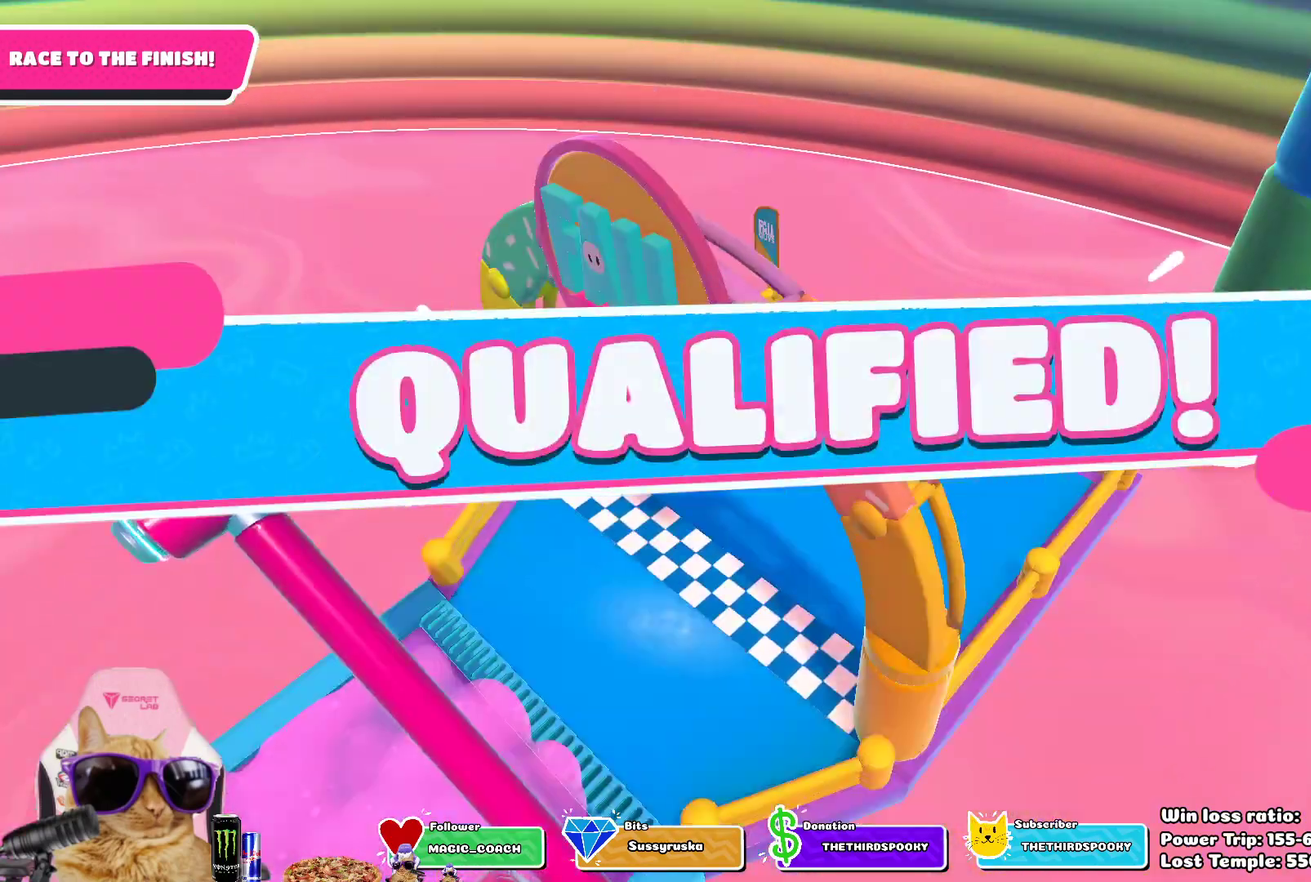
{"dt_ms": 500, "buttons": [], "left_stick": "center", "right_stick": "center", "events": []}
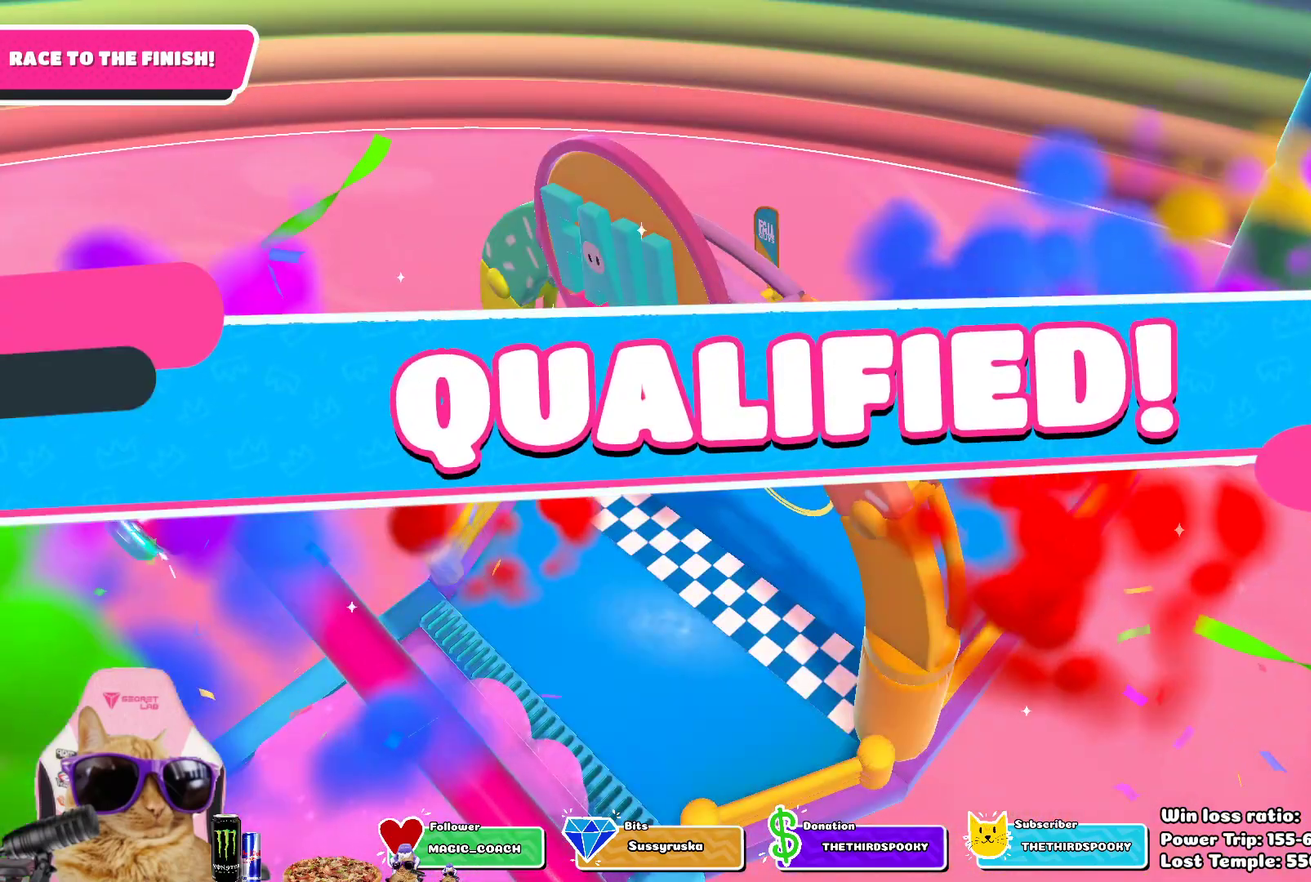
{"dt_ms": 500, "buttons": [], "left_stick": "center", "right_stick": "center", "events": []}
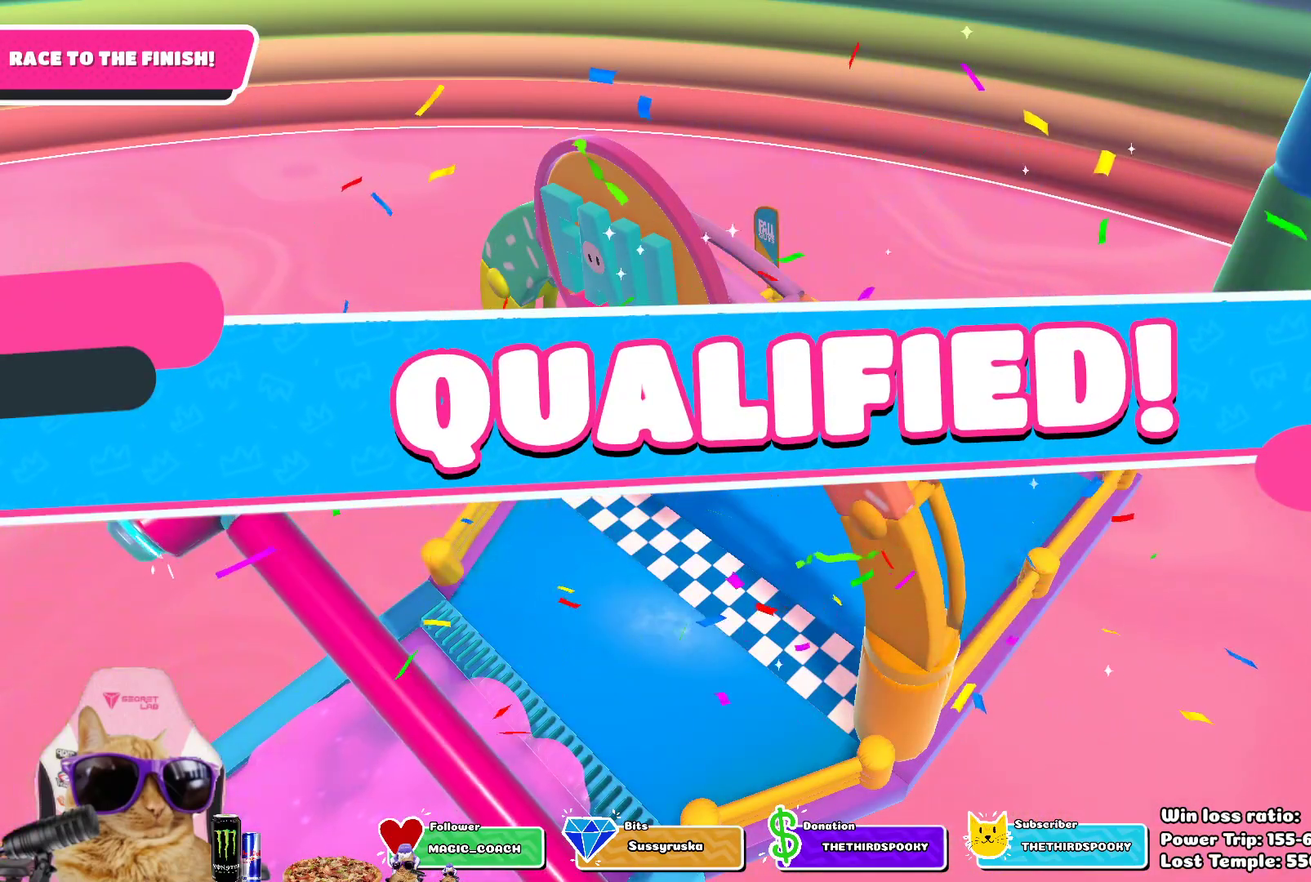
{"dt_ms": 500, "buttons": [], "left_stick": "center", "right_stick": "center", "events": []}
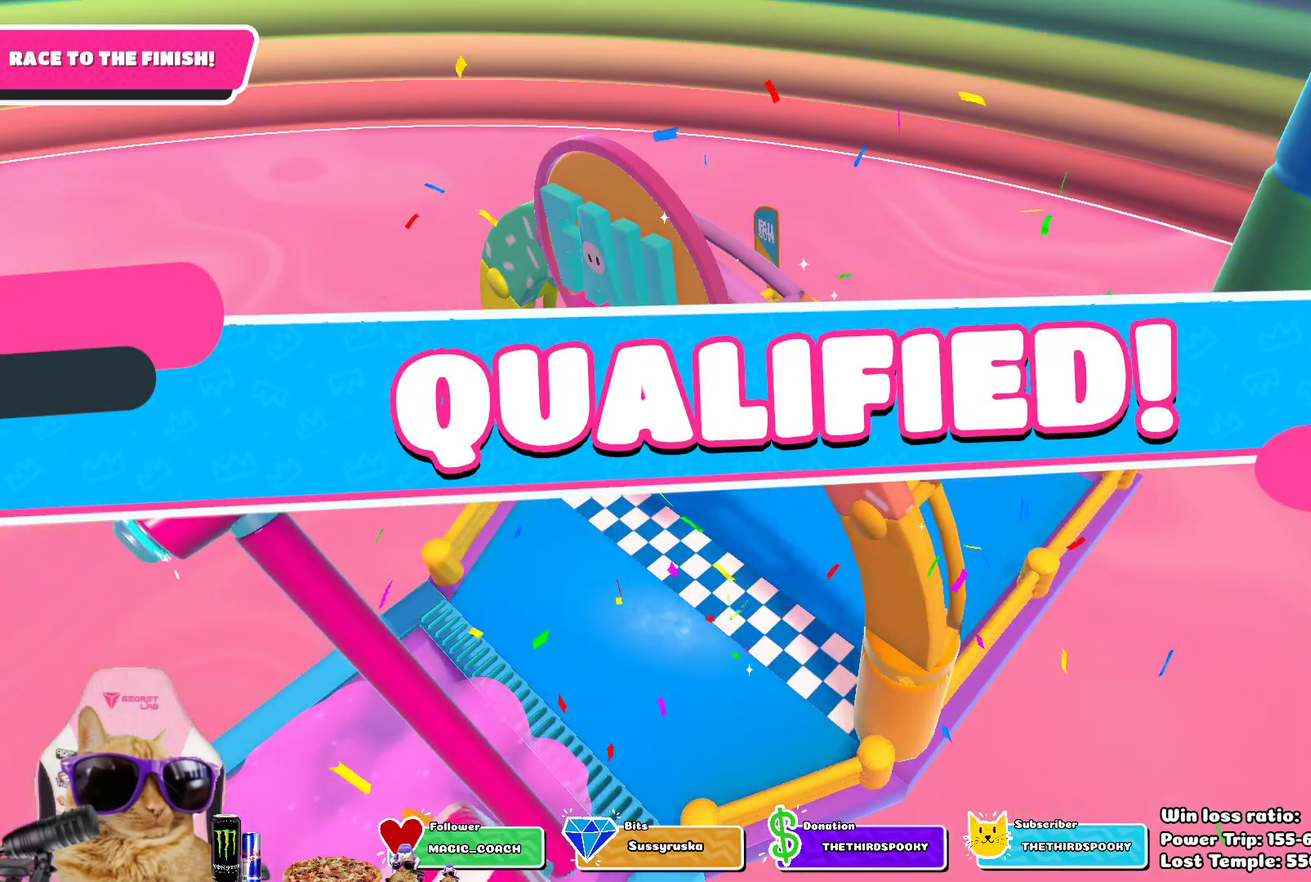
{"dt_ms": 500, "buttons": [], "left_stick": "center", "right_stick": "center", "events": []}
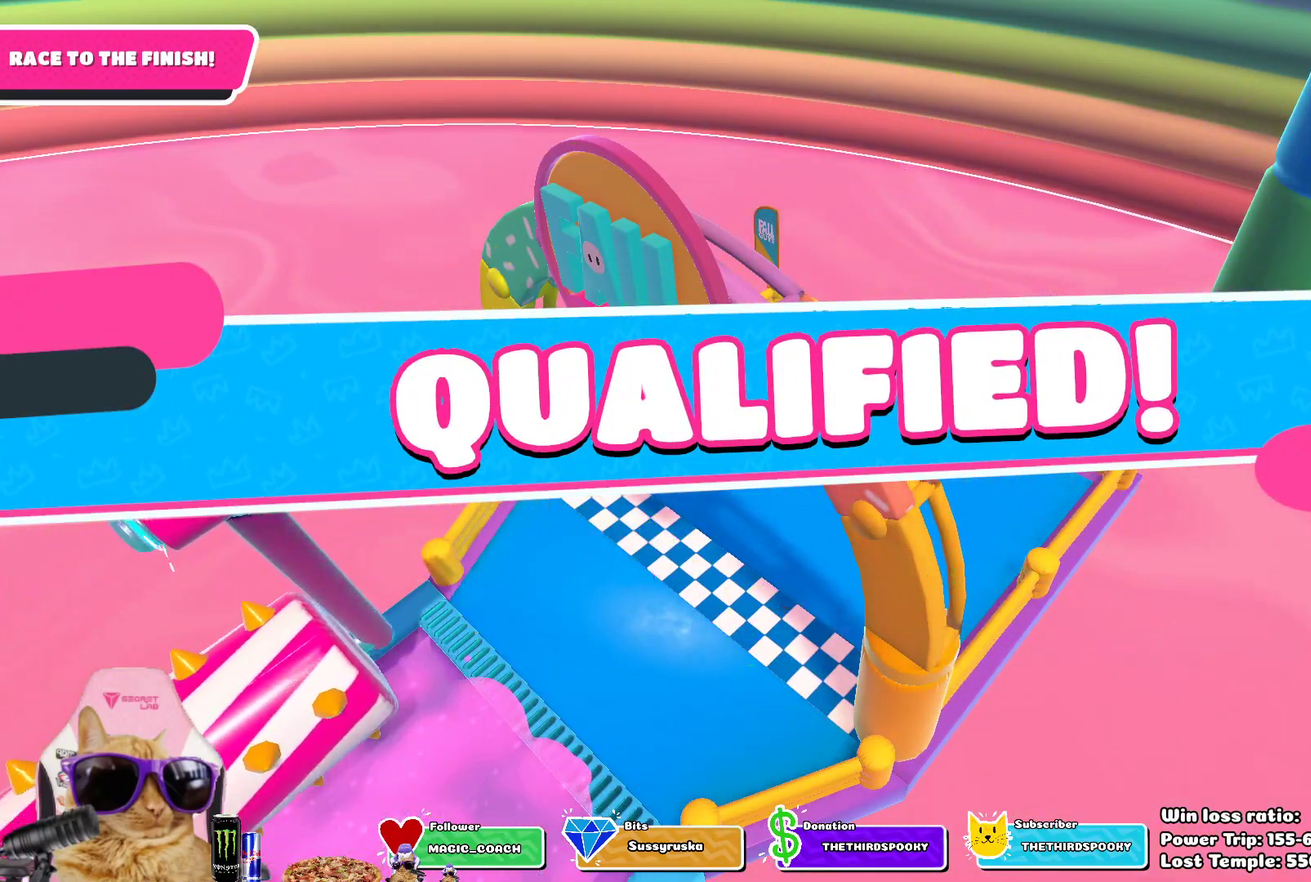
{"dt_ms": 500, "buttons": [], "left_stick": "center", "right_stick": "center", "events": []}
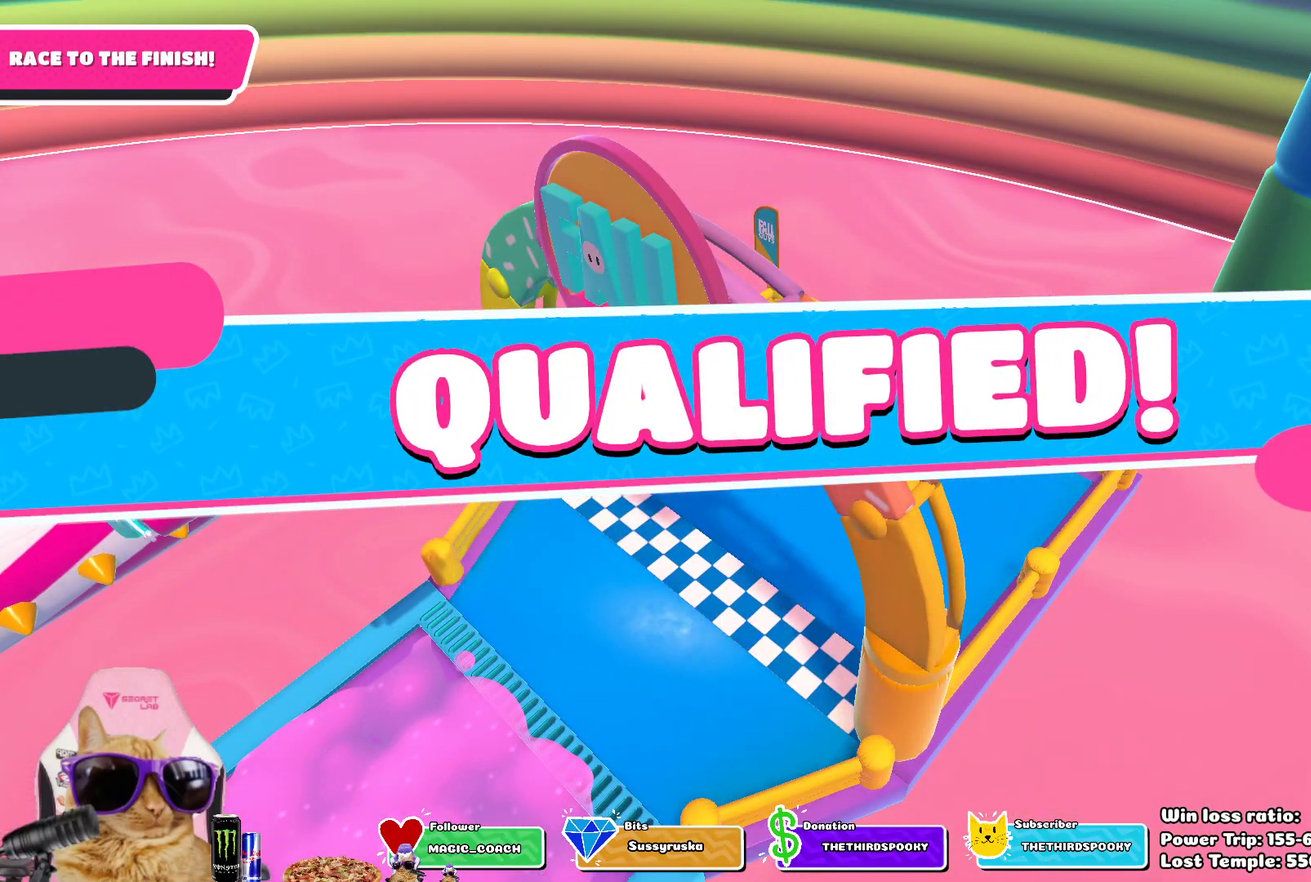
{"dt_ms": 500, "buttons": [], "left_stick": "center", "right_stick": "center", "events": []}
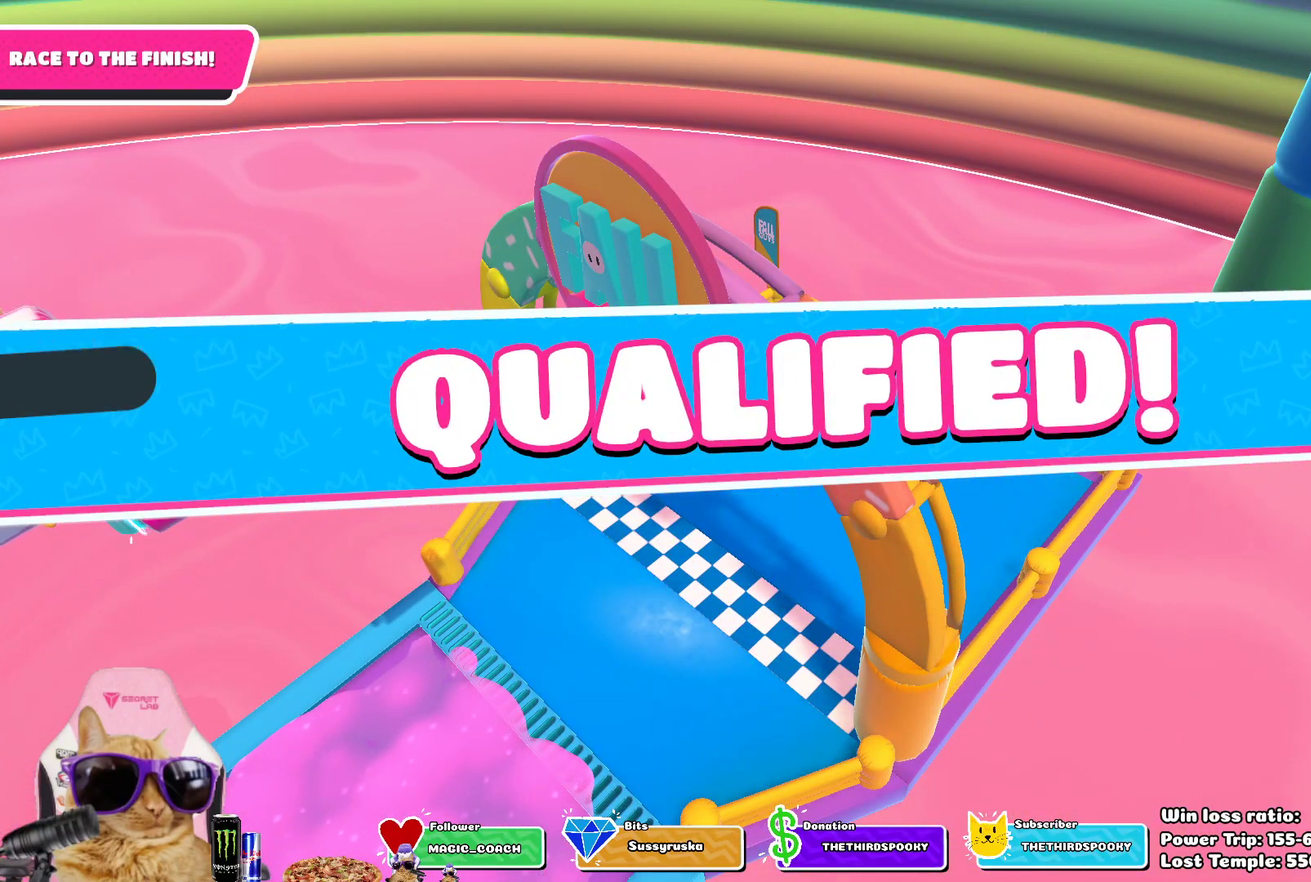
{"dt_ms": 700, "buttons": [], "left_stick": "center", "right_stick": "center", "events": []}
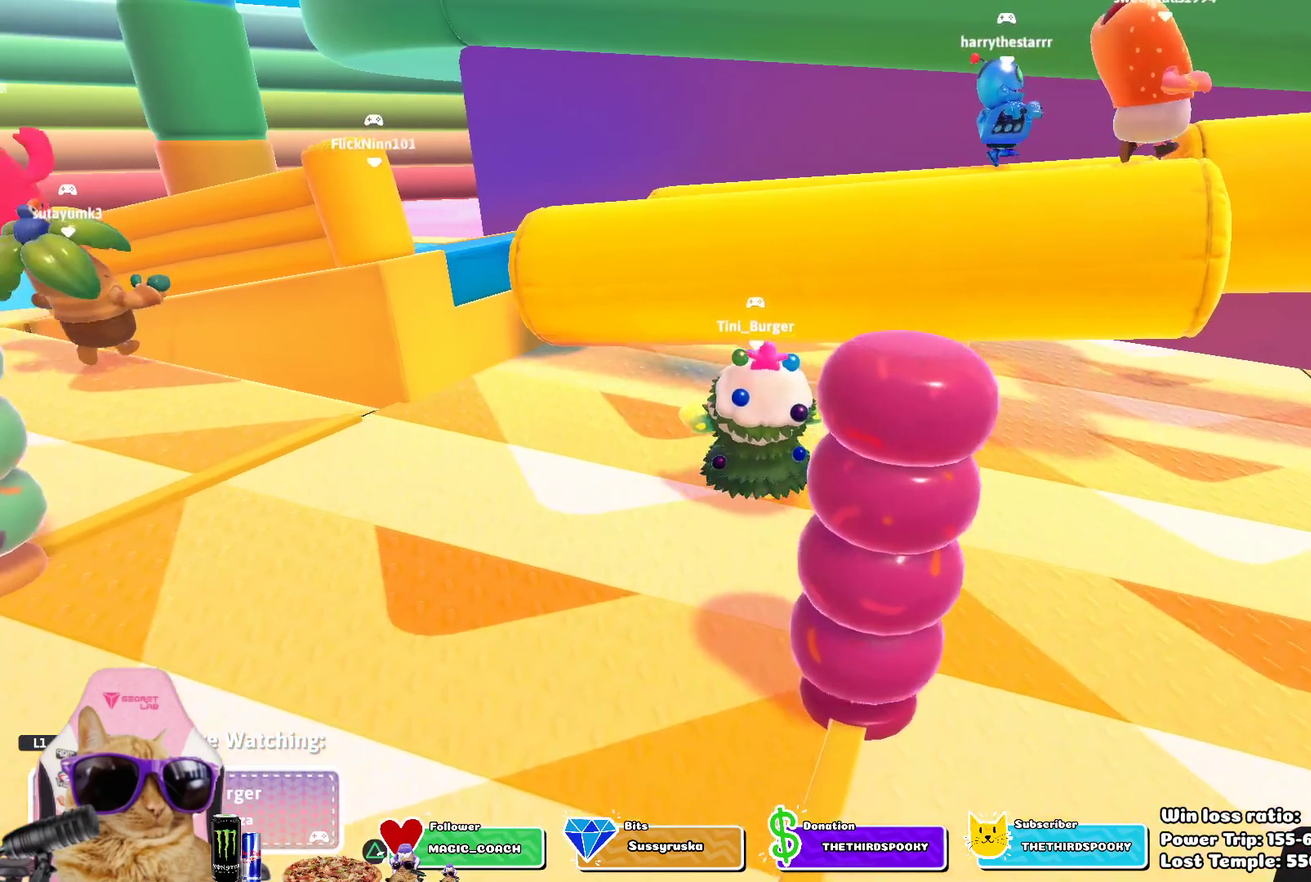
{"dt_ms": 300, "buttons": [], "left_stick": "center", "right_stick": "center", "events": []}
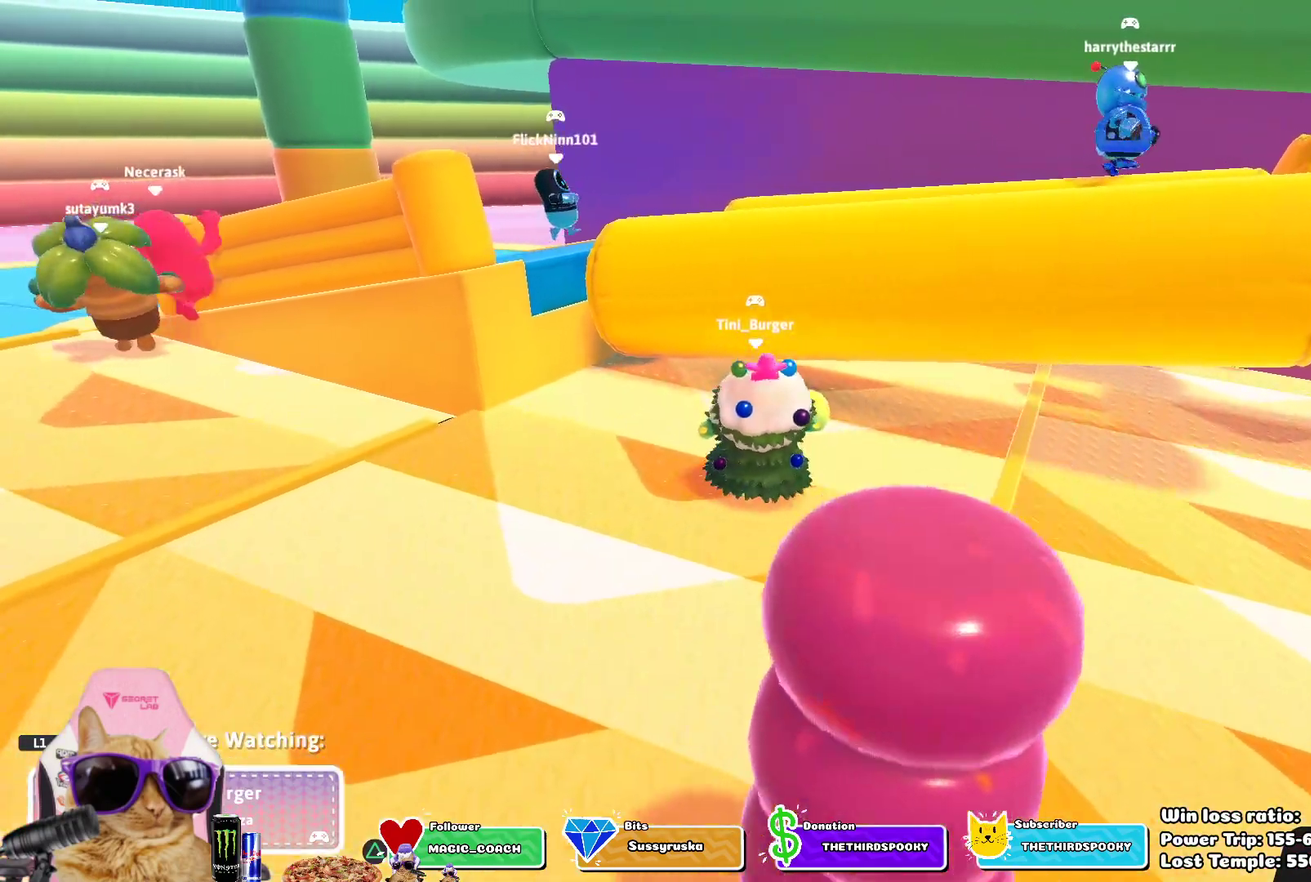
{"dt_ms": 400, "buttons": [], "left_stick": "center", "right_stick": "center", "events": [[150, "L1", "down"], [283, "L1", "up"]]}
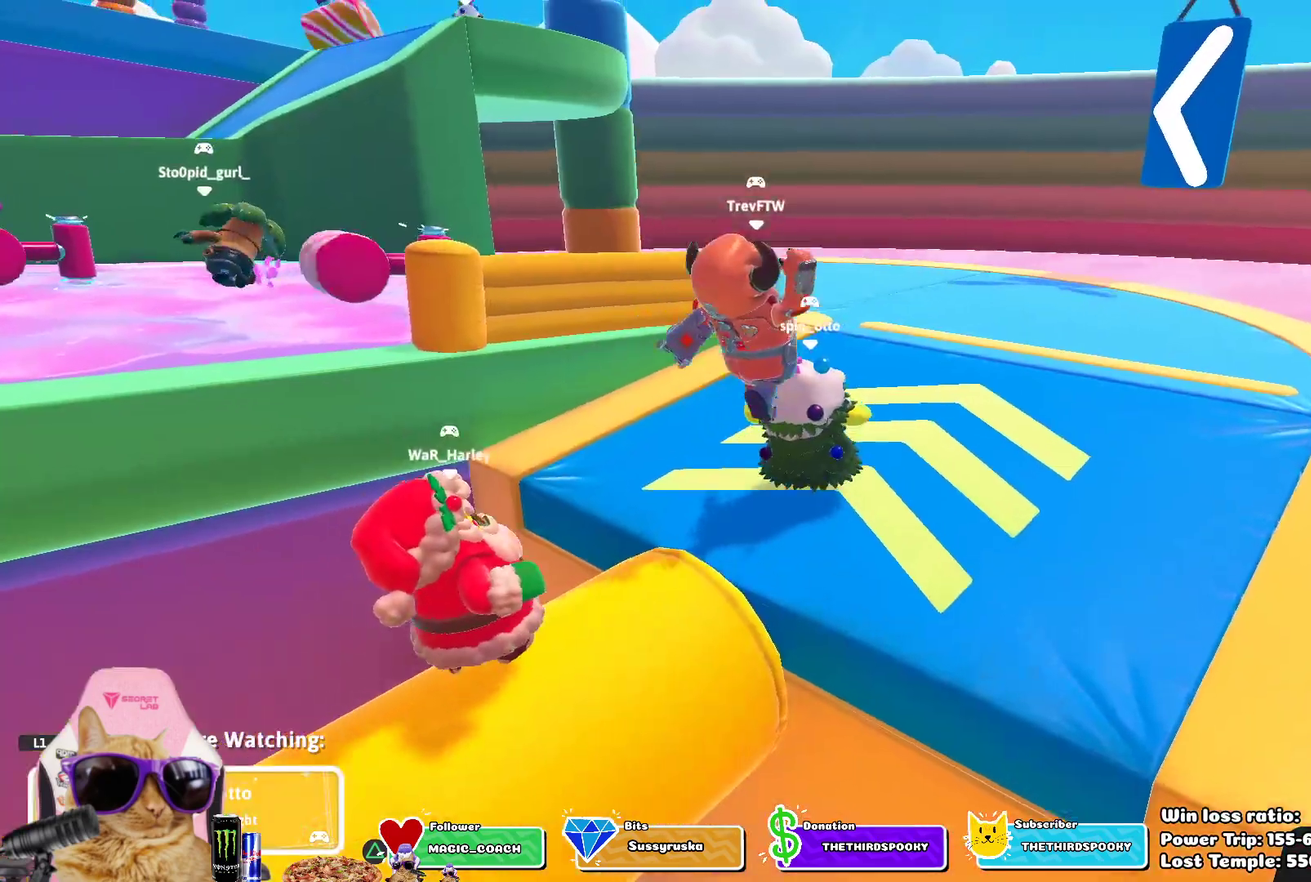
{"dt_ms": 800, "buttons": ["L1"], "left_stick": "center", "right_stick": "center", "events": [[583, "L1", "down"]]}
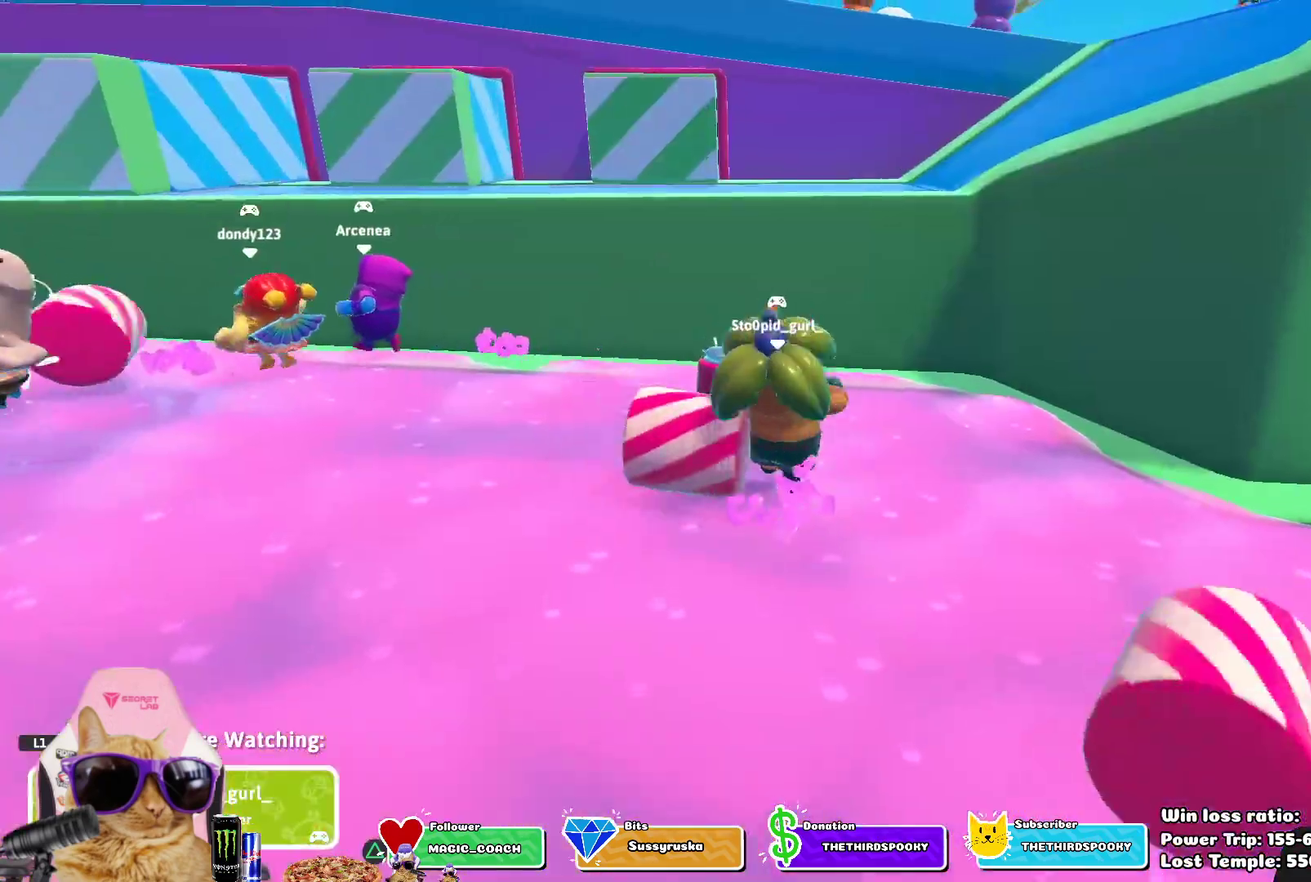
{"dt_ms": 300, "buttons": [], "left_stick": "center", "right_stick": "center", "events": [[100, "L1", "up"]]}
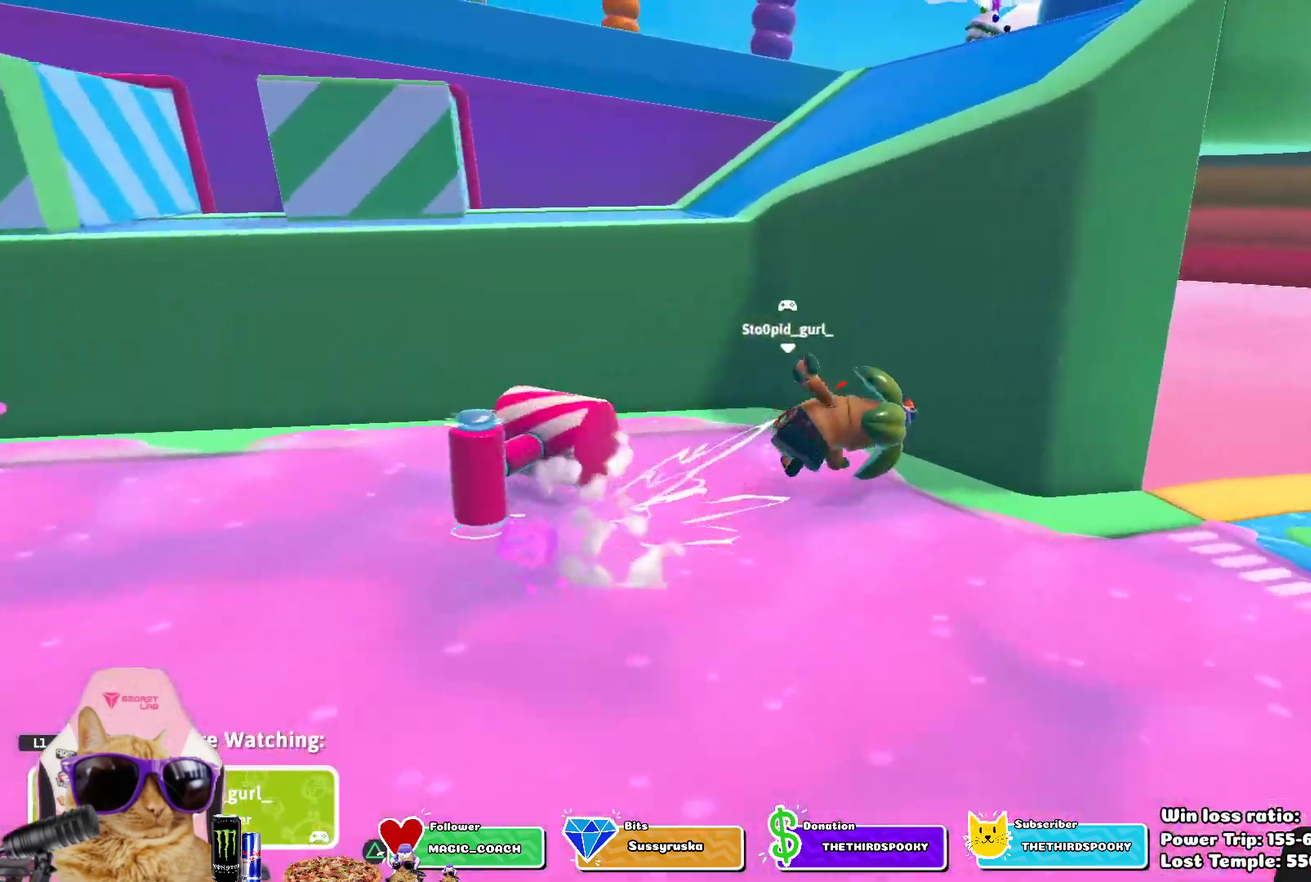
{"dt_ms": 400, "buttons": ["L1"], "left_stick": "center", "right_stick": "center", "events": [[333, "L1", "down"]]}
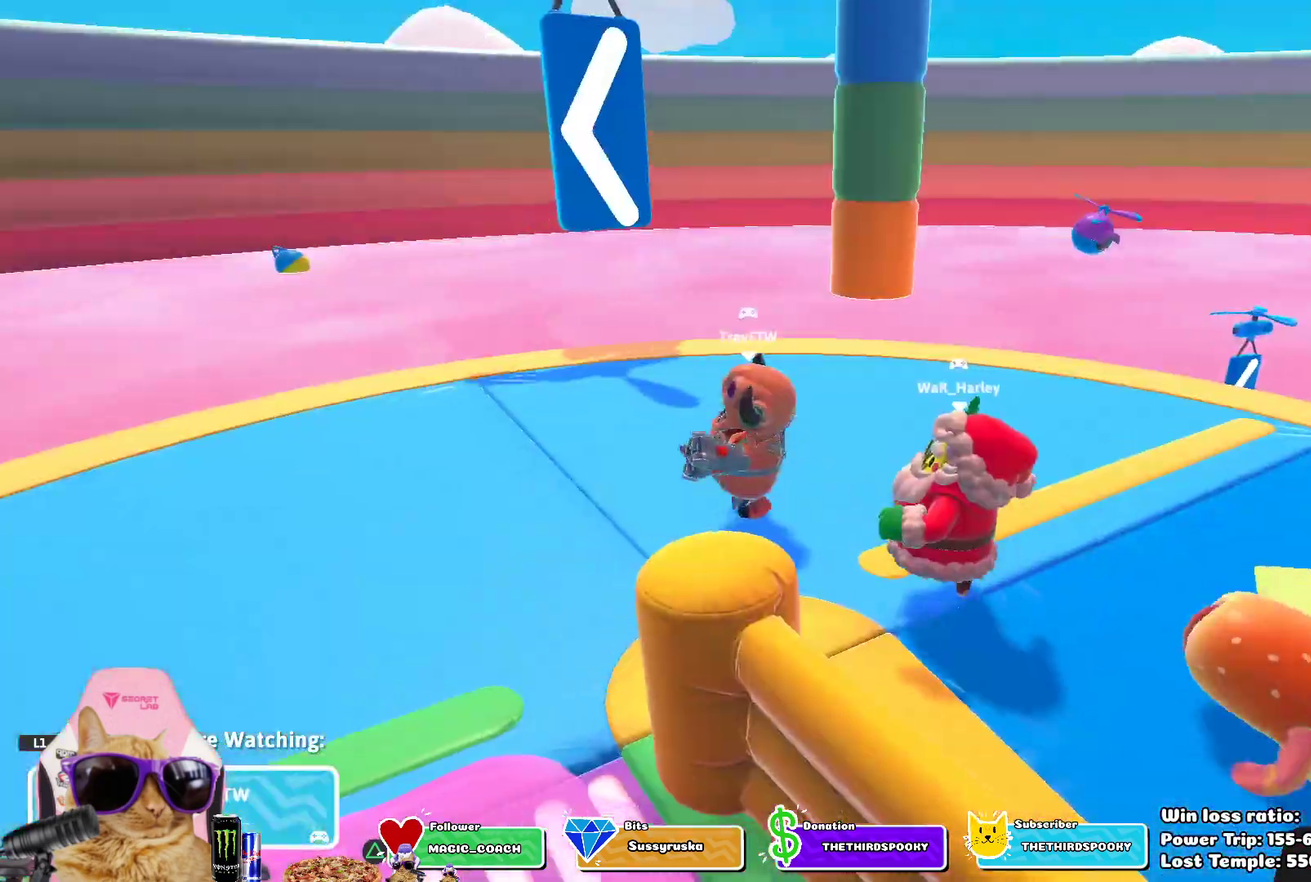
{"dt_ms": 700, "buttons": ["L1"], "left_stick": "center", "right_stick": "center", "events": []}
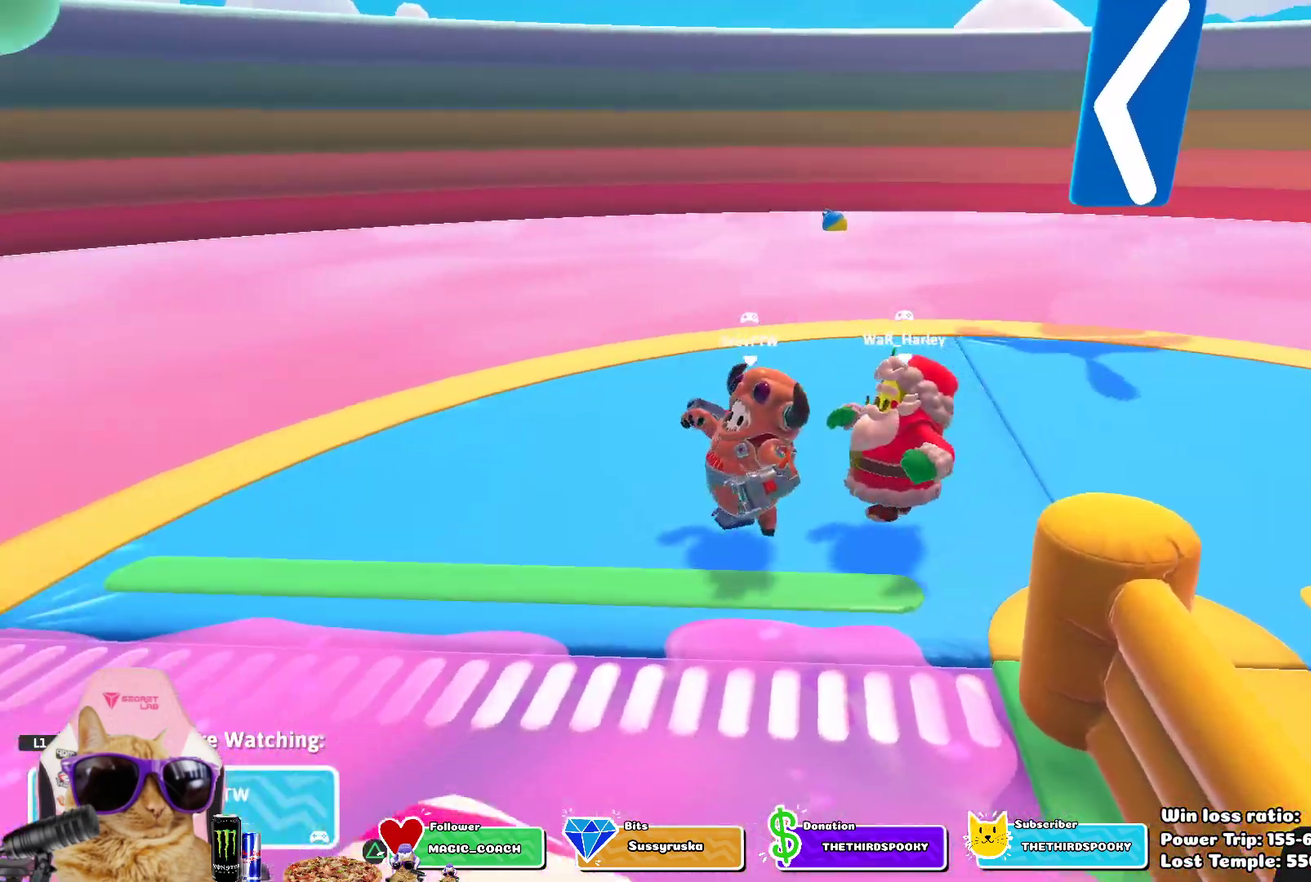
{"dt_ms": 400, "buttons": ["L1"], "left_stick": "center", "right_stick": "center", "events": []}